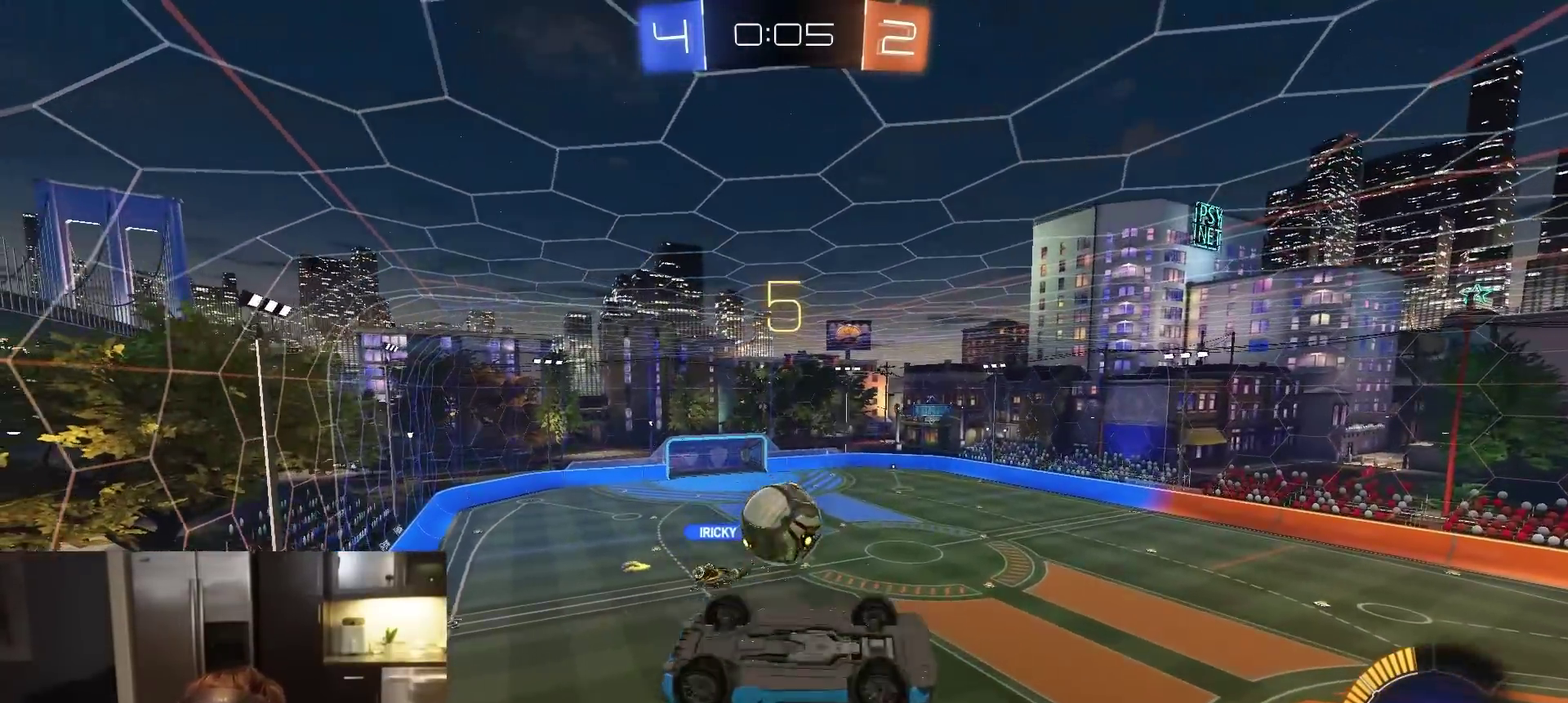
Gameplay with a controller (PlayStation layout); each line is a JSON object with the inputs held at the frame after it (dt_ms = milliseconds from this image to that frame). "events" lists button and stick changes between this image and that frame as [ms after this image, input, new state], when the widget could be followed in between.
{"dt_ms": 500, "buttons": [], "left_stick": "down-right", "right_stick": "center", "events": [[50, "R1", "down"], [133, "R1", "up"], [183, "left_stick", "right"], [267, "left_stick", "down"], [383, "left_stick", "down-right"]]}
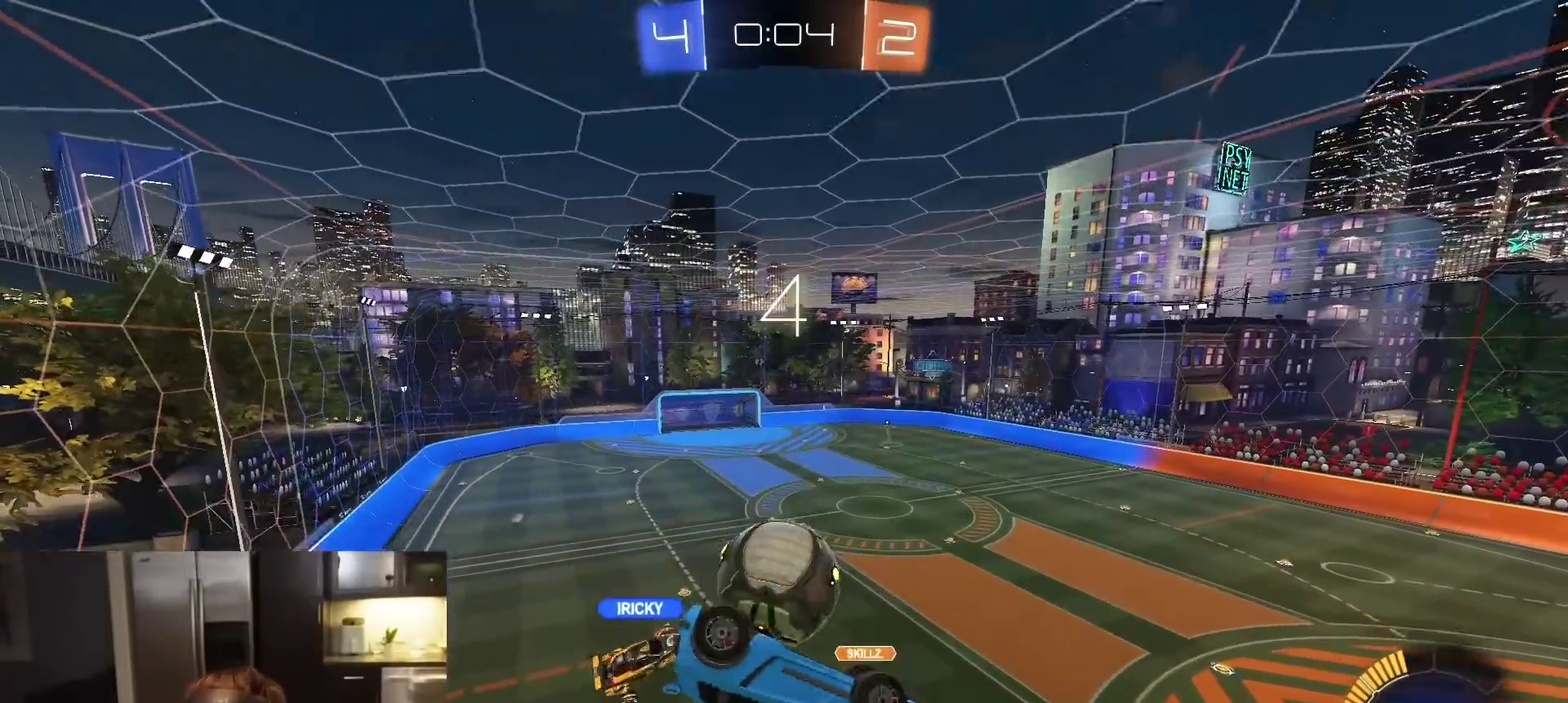
{"dt_ms": 500, "buttons": ["CIRCLE"], "left_stick": "up-left", "right_stick": "center", "events": [[67, "left_stick", "center"], [100, "CIRCLE", "down"], [183, "R1", "down"], [217, "left_stick", "down-left"], [267, "R1", "up"], [433, "left_stick", "left"], [500, "left_stick", "up-left"]]}
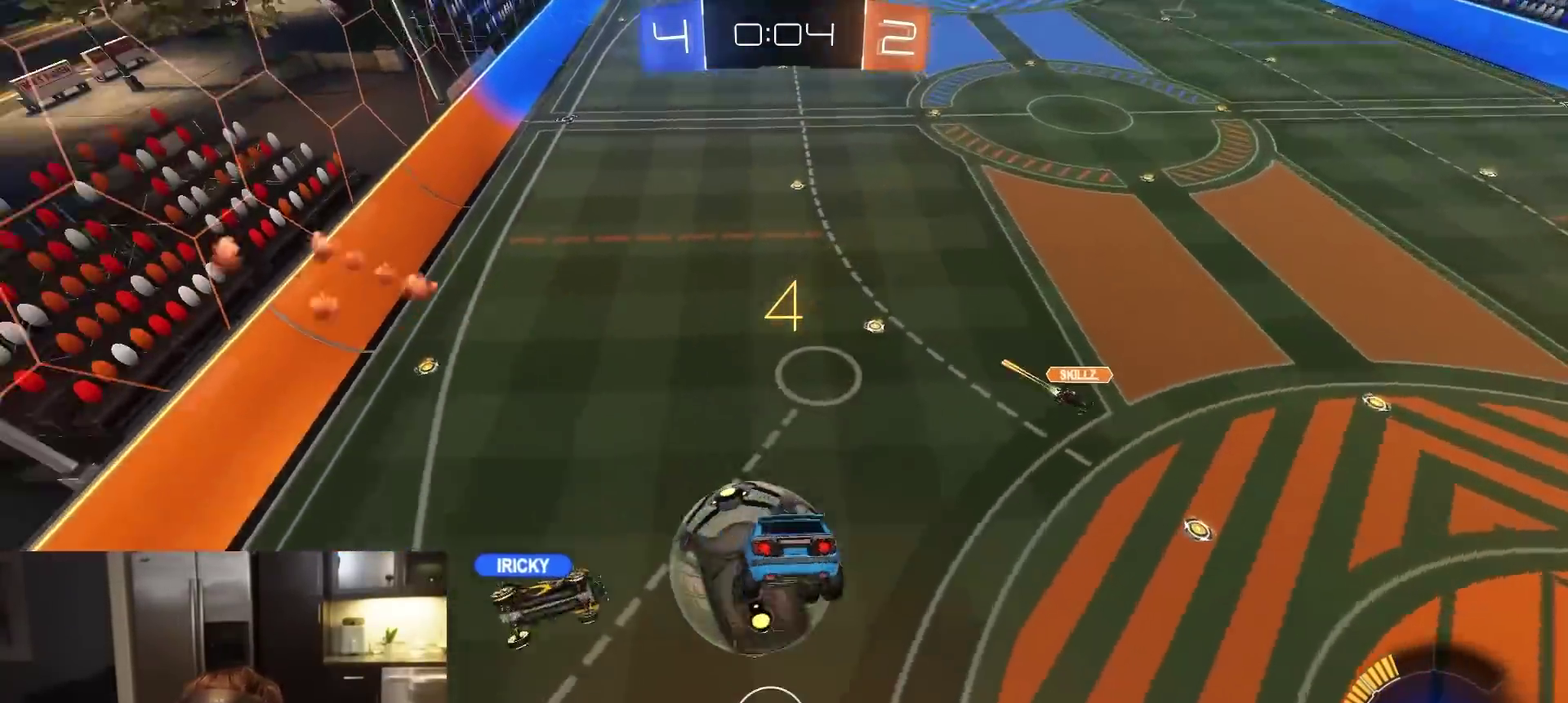
{"dt_ms": 400, "buttons": ["CIRCLE"], "left_stick": "down-right", "right_stick": "center", "events": [[50, "left_stick", "up"], [133, "left_stick", "up-right"], [217, "left_stick", "right"], [283, "left_stick", "down-right"]]}
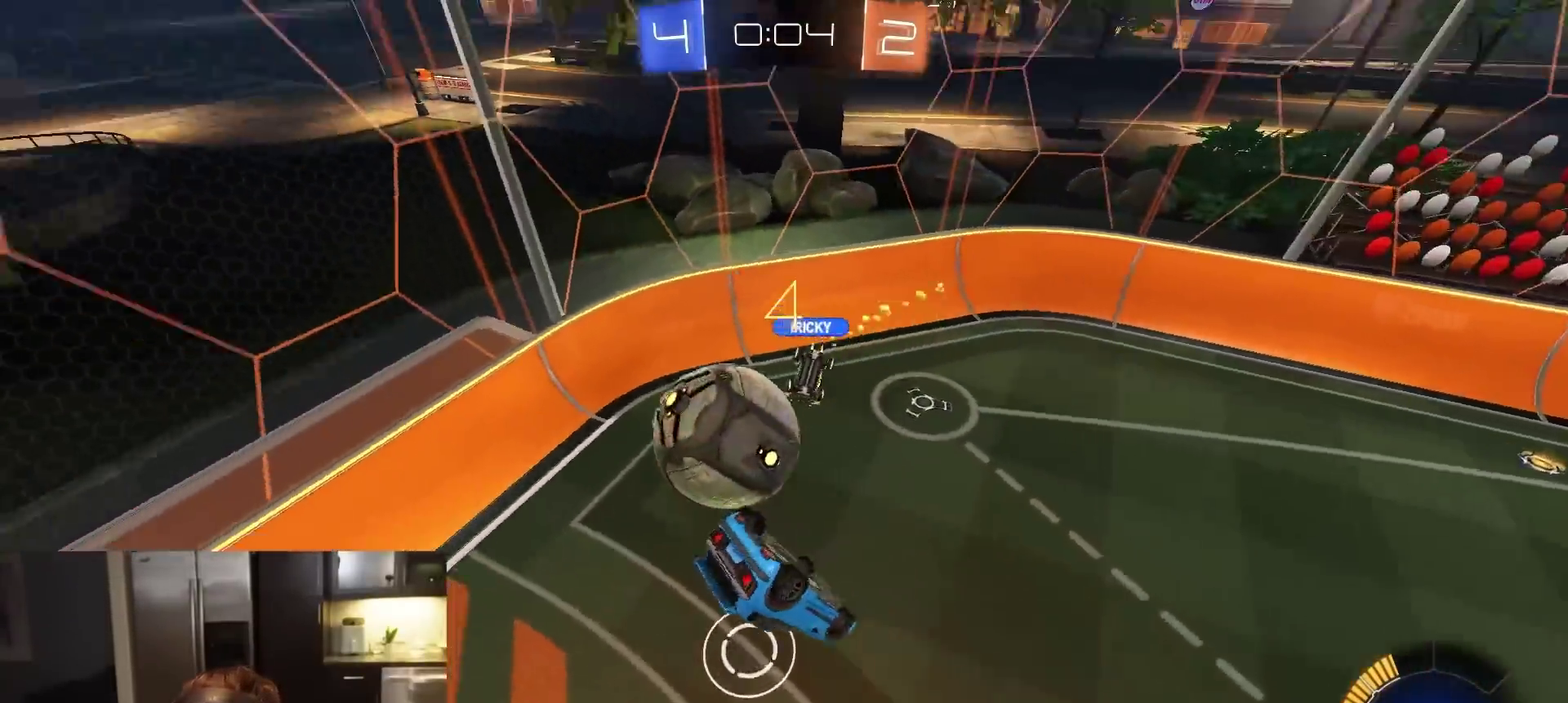
{"dt_ms": 800, "buttons": ["R2"], "left_stick": "left", "right_stick": "center", "events": [[17, "CIRCLE", "up"], [17, "left_stick", "down"], [350, "left_stick", "left"], [400, "R2", "down"], [500, "left_stick", "up-left"], [567, "left_stick", "left"]]}
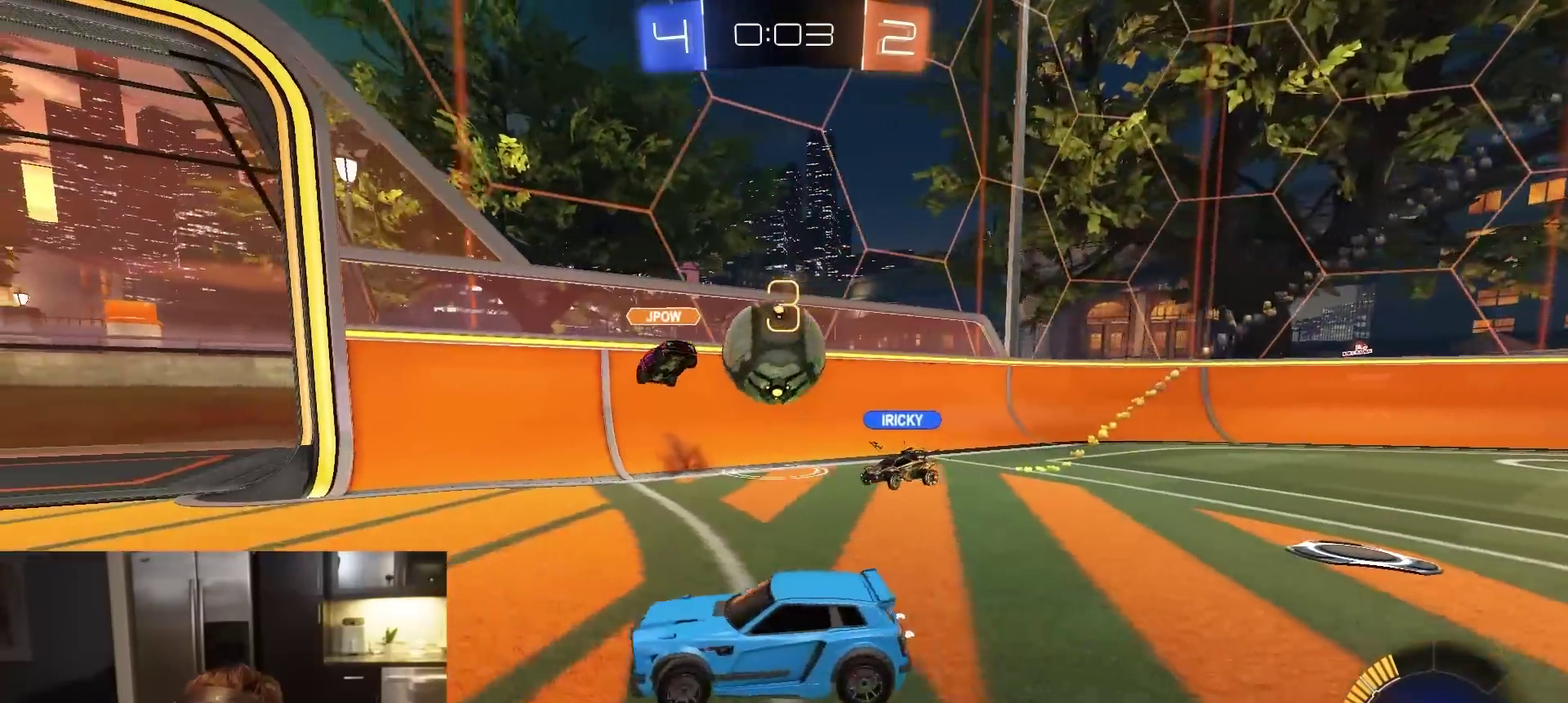
{"dt_ms": 300, "buttons": ["R2"], "left_stick": "left", "right_stick": "center", "events": []}
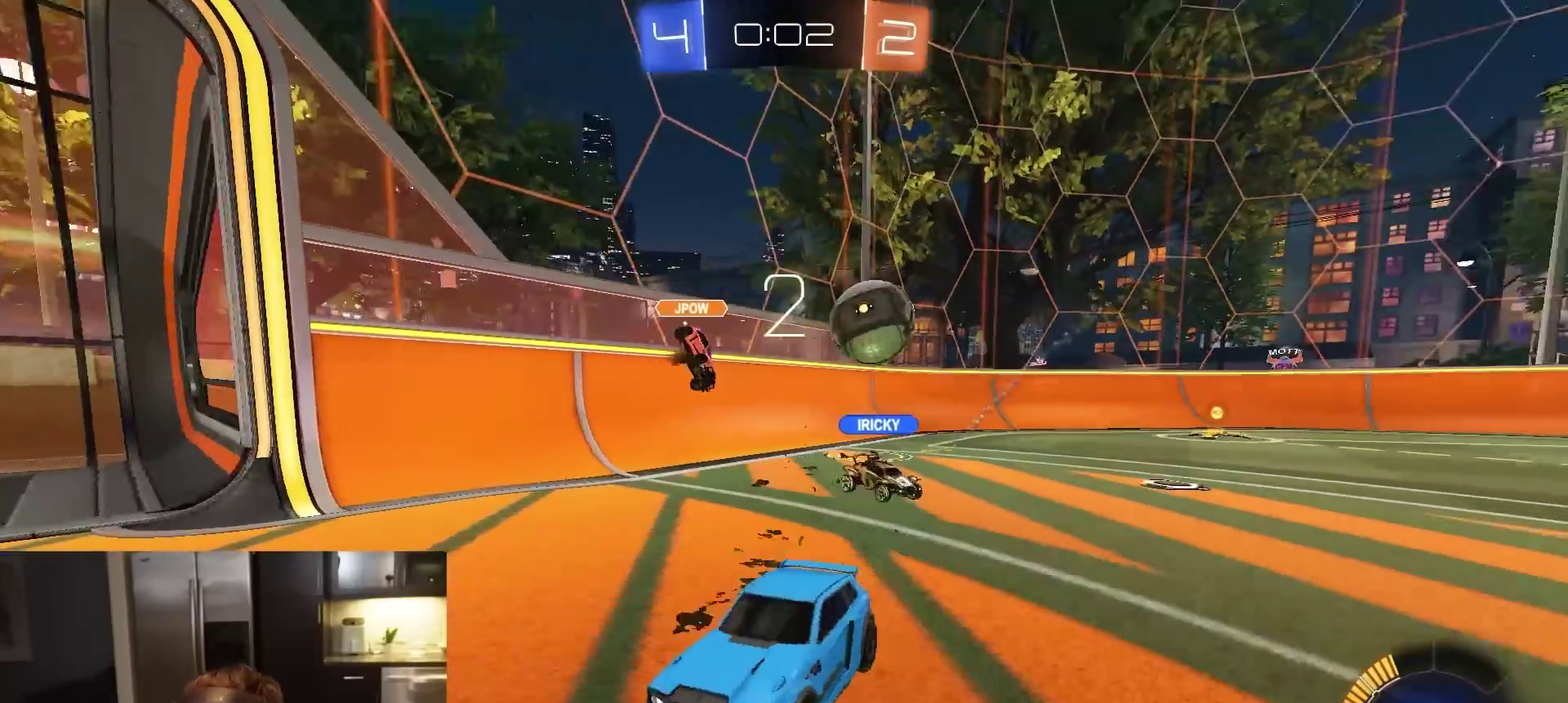
{"dt_ms": 600, "buttons": ["R2"], "left_stick": "center", "right_stick": "center", "events": [[267, "TRIANGLE", "down"], [367, "TRIANGLE", "up"], [583, "left_stick", "center"]]}
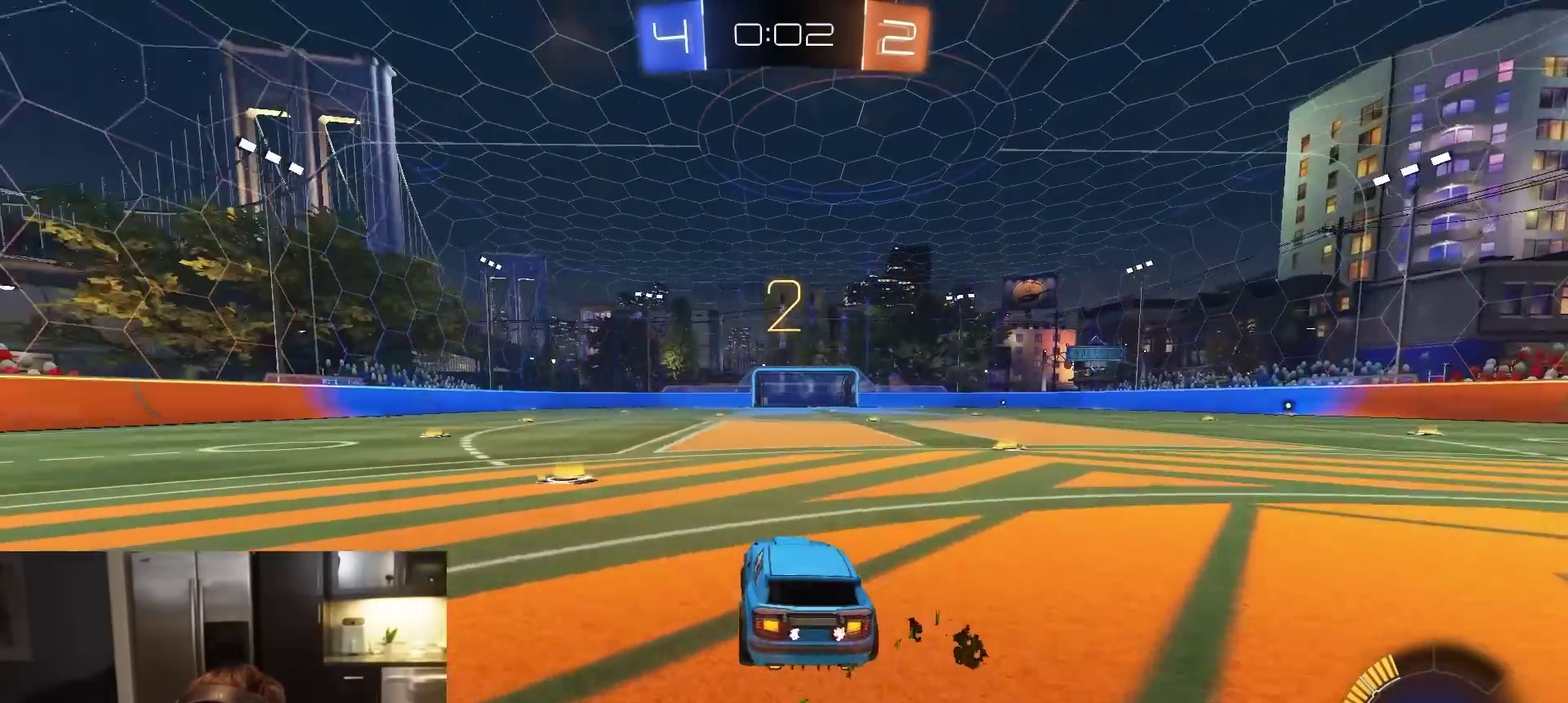
{"dt_ms": 400, "buttons": ["TRIANGLE", "L1", "R1", "R2"], "left_stick": "down-left", "right_stick": "center", "events": [[33, "CROSS", "down"], [50, "R1", "down"], [83, "left_stick", "up-left"], [100, "L1", "down"], [200, "left_stick", "down"], [233, "CROSS", "up"], [300, "TRIANGLE", "down"], [400, "left_stick", "down-left"]]}
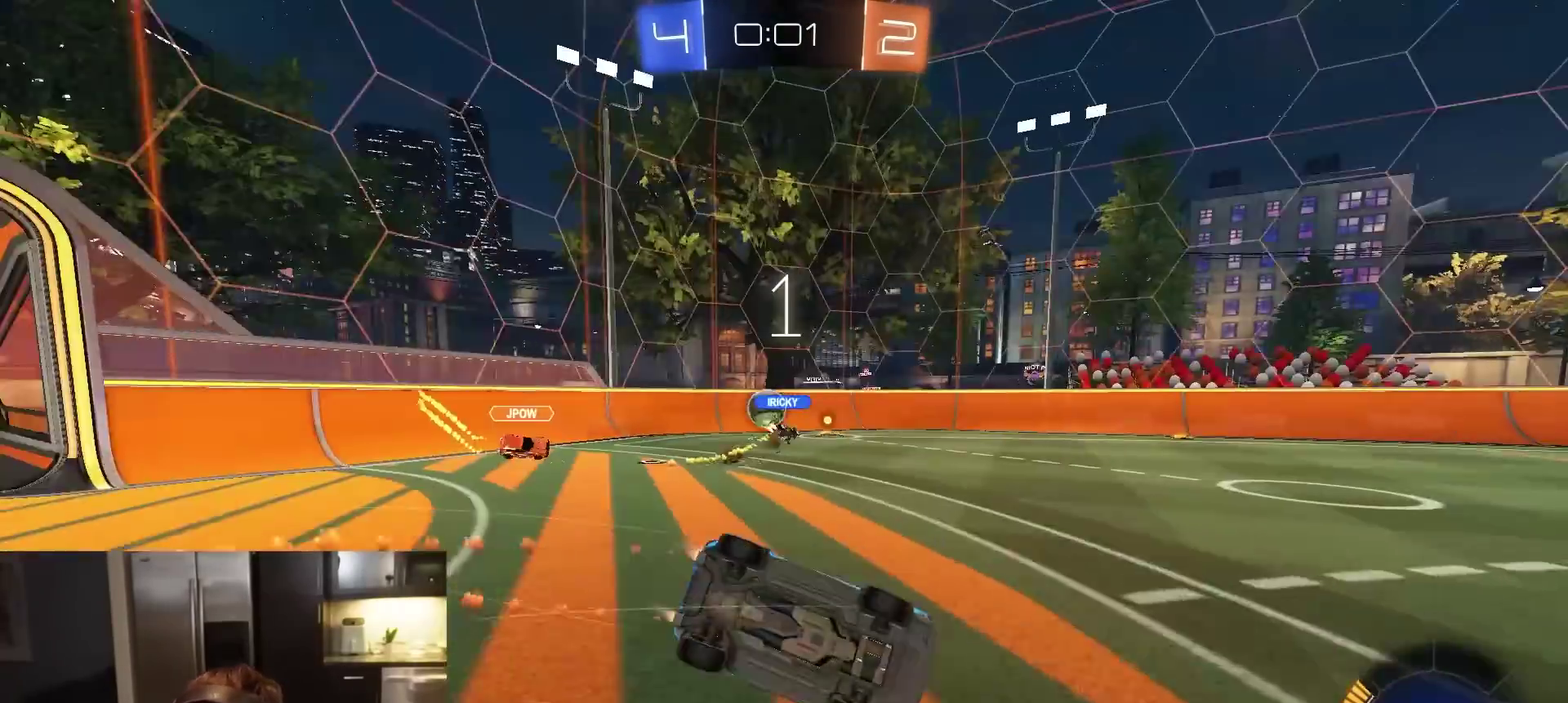
{"dt_ms": 600, "buttons": ["R2"], "left_stick": "center", "right_stick": "center", "events": [[67, "TRIANGLE", "up"], [83, "SQUARE", "down"], [300, "R1", "up"], [500, "SQUARE", "up"], [533, "L1", "up"], [583, "left_stick", "center"]]}
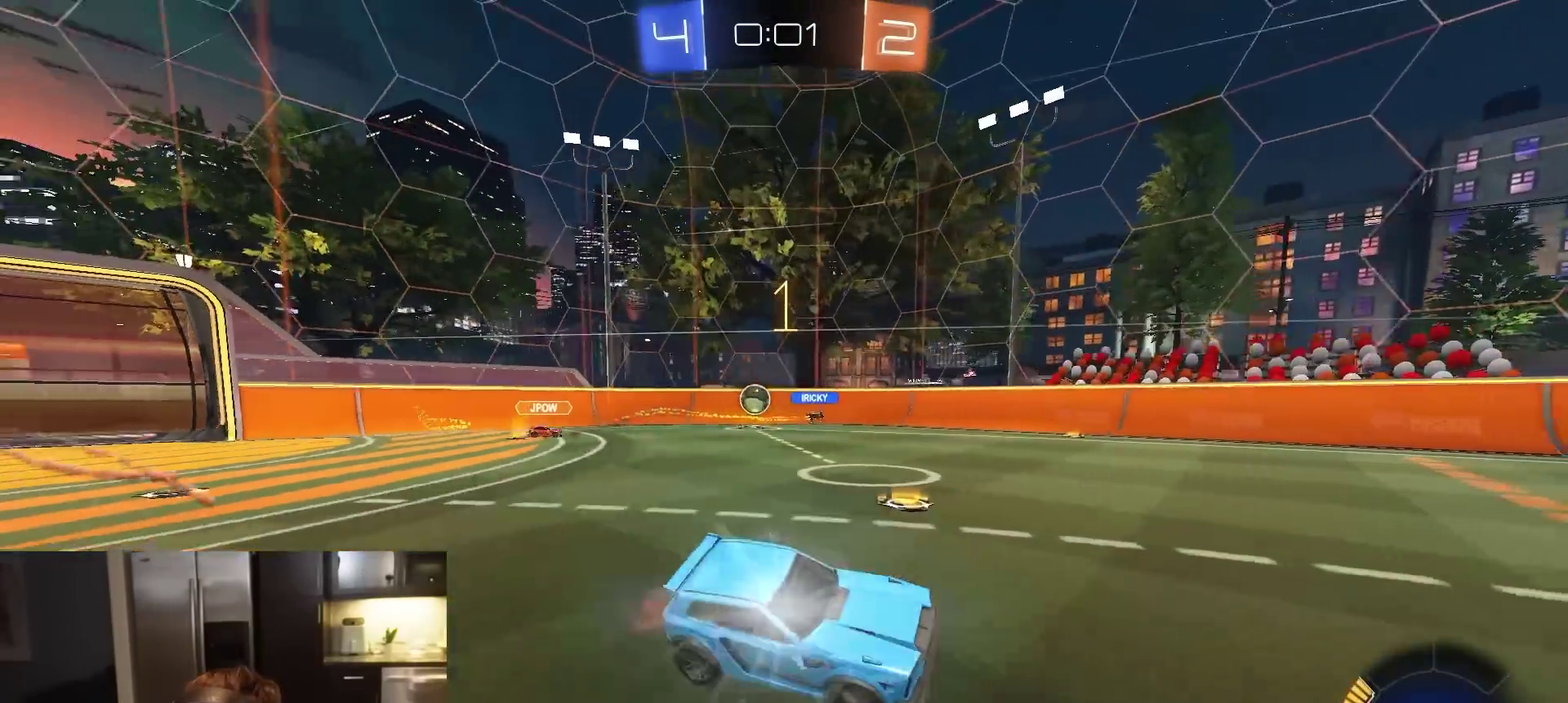
{"dt_ms": 400, "buttons": ["TRIANGLE", "R2"], "left_stick": "up-left", "right_stick": "center", "events": [[33, "TRIANGLE", "down"], [133, "TRIANGLE", "up"], [233, "left_stick", "left"], [300, "TRIANGLE", "down"], [400, "left_stick", "up-left"]]}
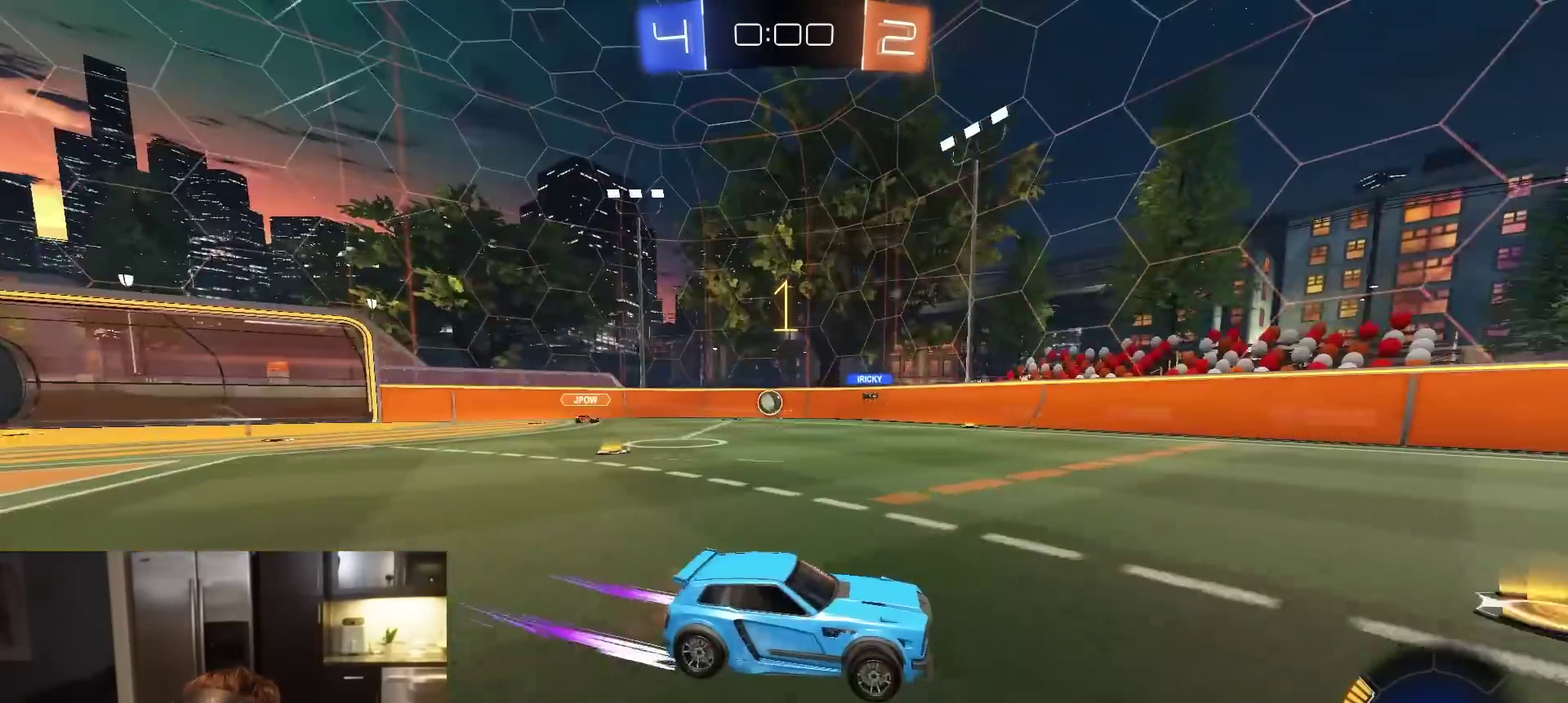
{"dt_ms": 500, "buttons": ["R2"], "left_stick": "up", "right_stick": "center", "events": [[17, "TRIANGLE", "up"], [67, "left_stick", "center"], [100, "R1", "down"], [217, "R1", "up"], [233, "left_stick", "up-left"], [383, "left_stick", "up"]]}
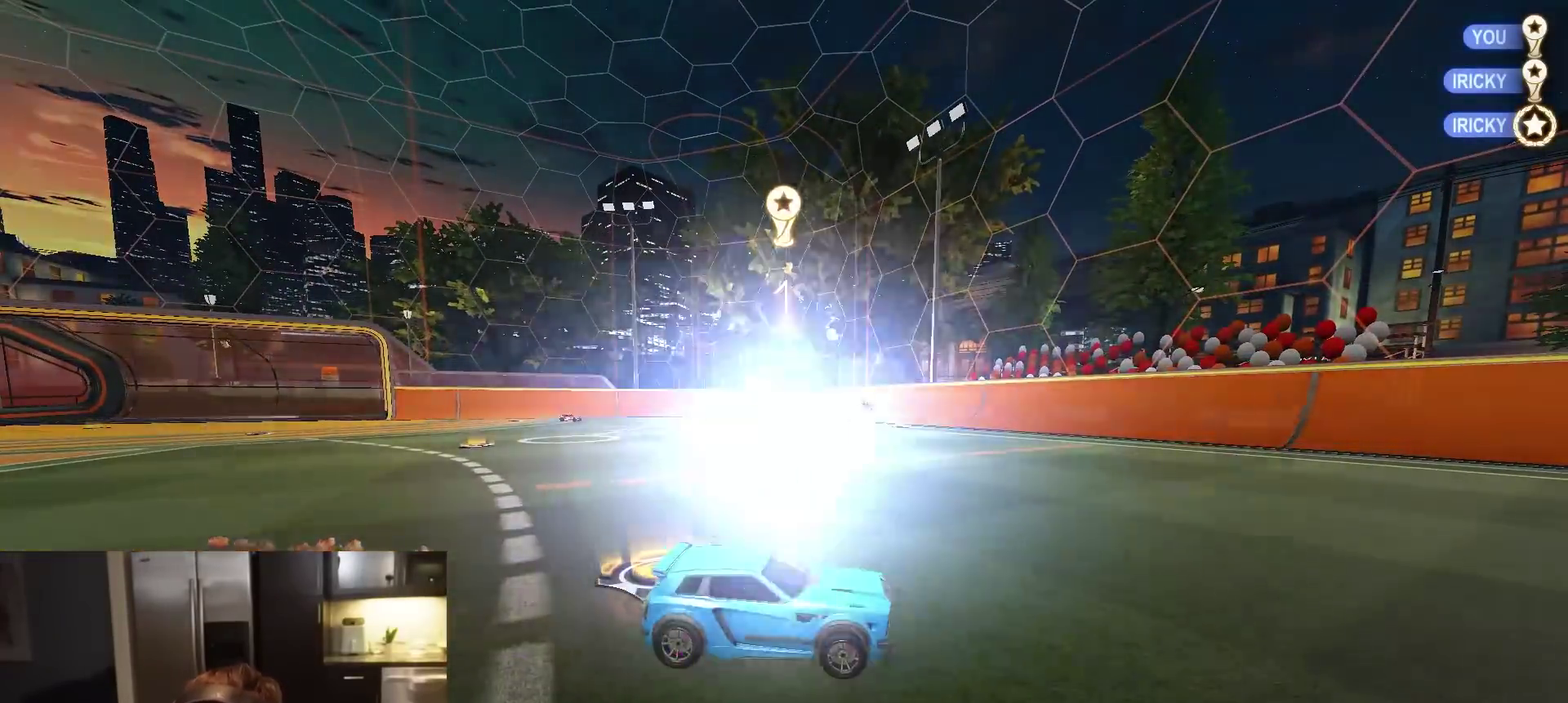
{"dt_ms": 300, "buttons": ["R2"], "left_stick": "center", "right_stick": "center", "events": [[133, "left_stick", "center"]]}
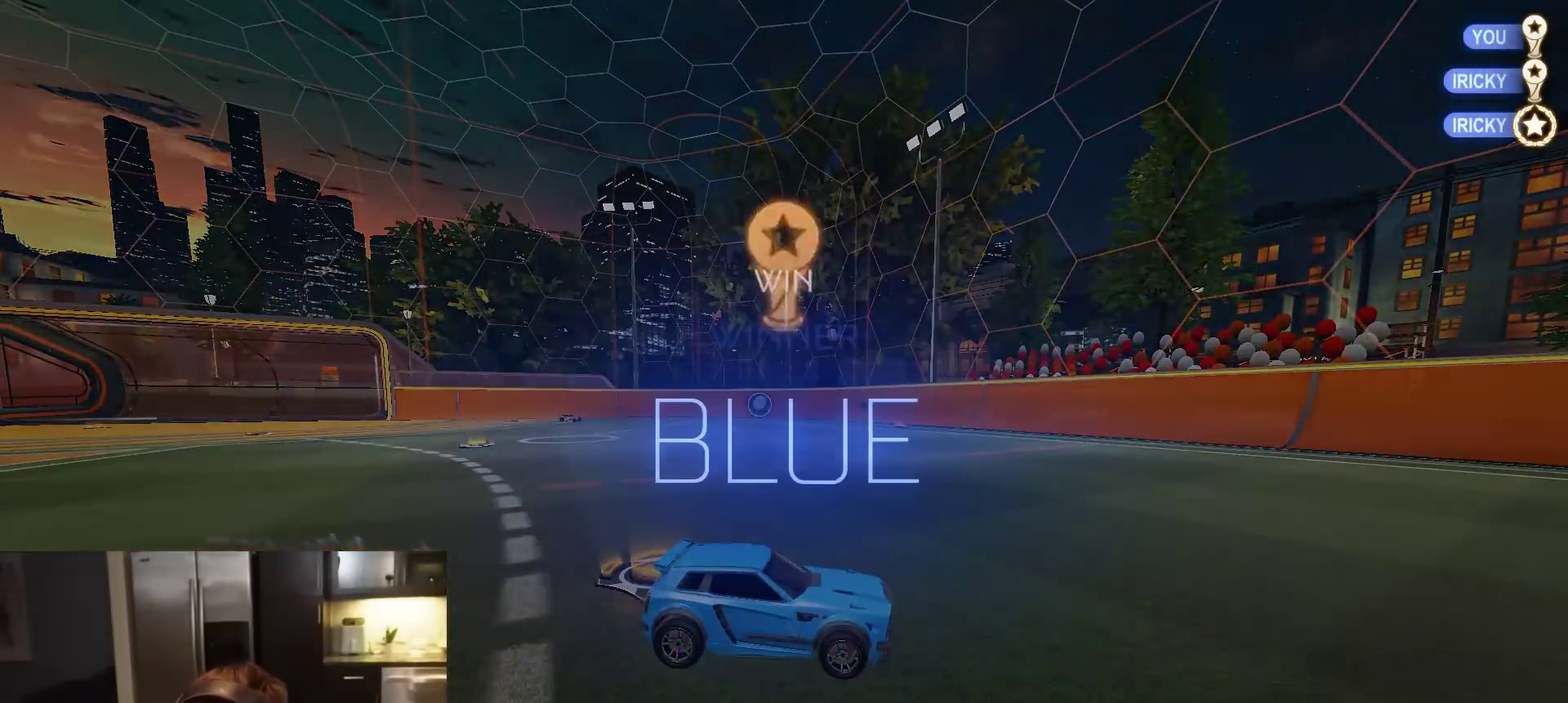
{"dt_ms": 700, "buttons": [], "left_stick": "center", "right_stick": "center", "events": [[50, "R2", "up"]]}
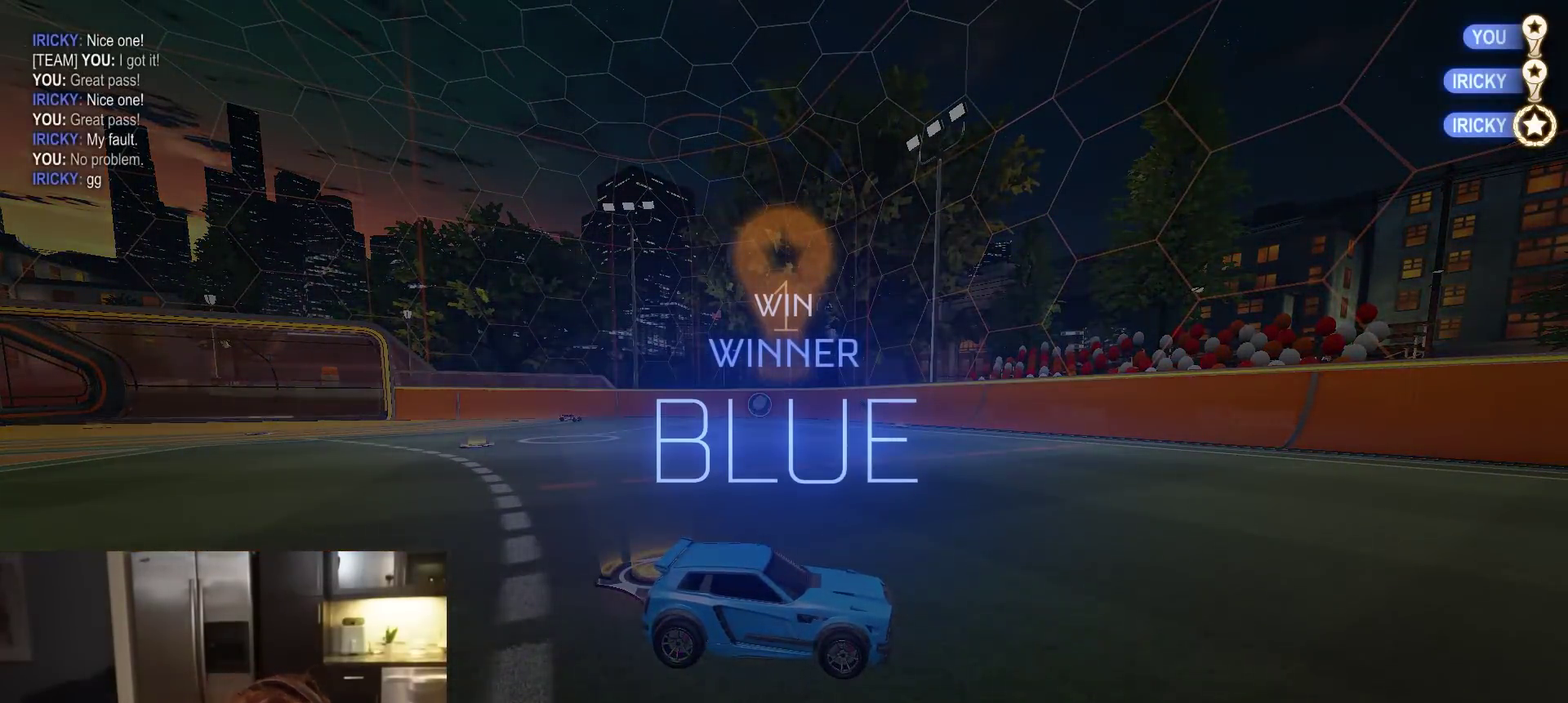
{"dt_ms": 500, "buttons": [], "left_stick": "center", "right_stick": "center", "events": []}
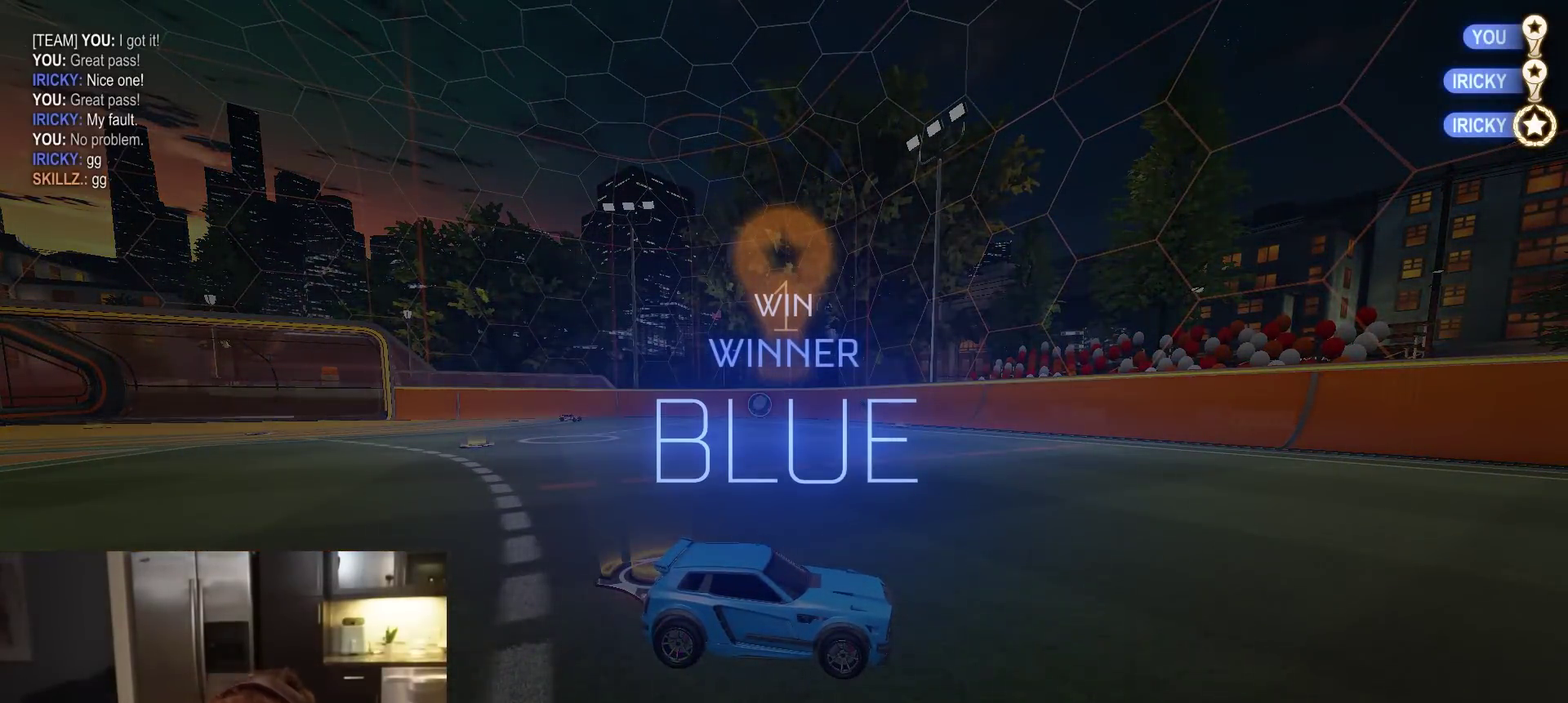
{"dt_ms": 500, "buttons": [], "left_stick": "center", "right_stick": "center", "events": []}
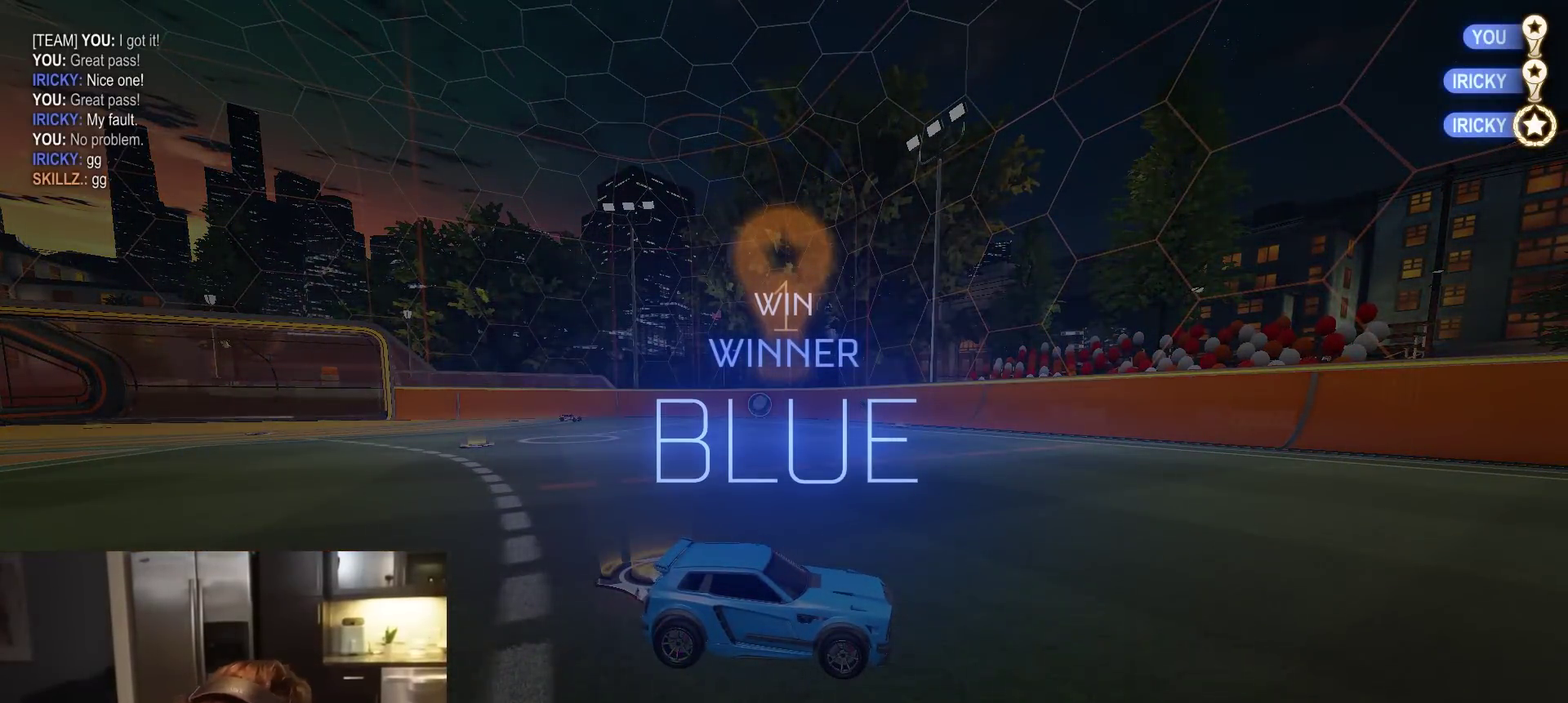
{"dt_ms": 500, "buttons": [], "left_stick": "center", "right_stick": "center", "events": []}
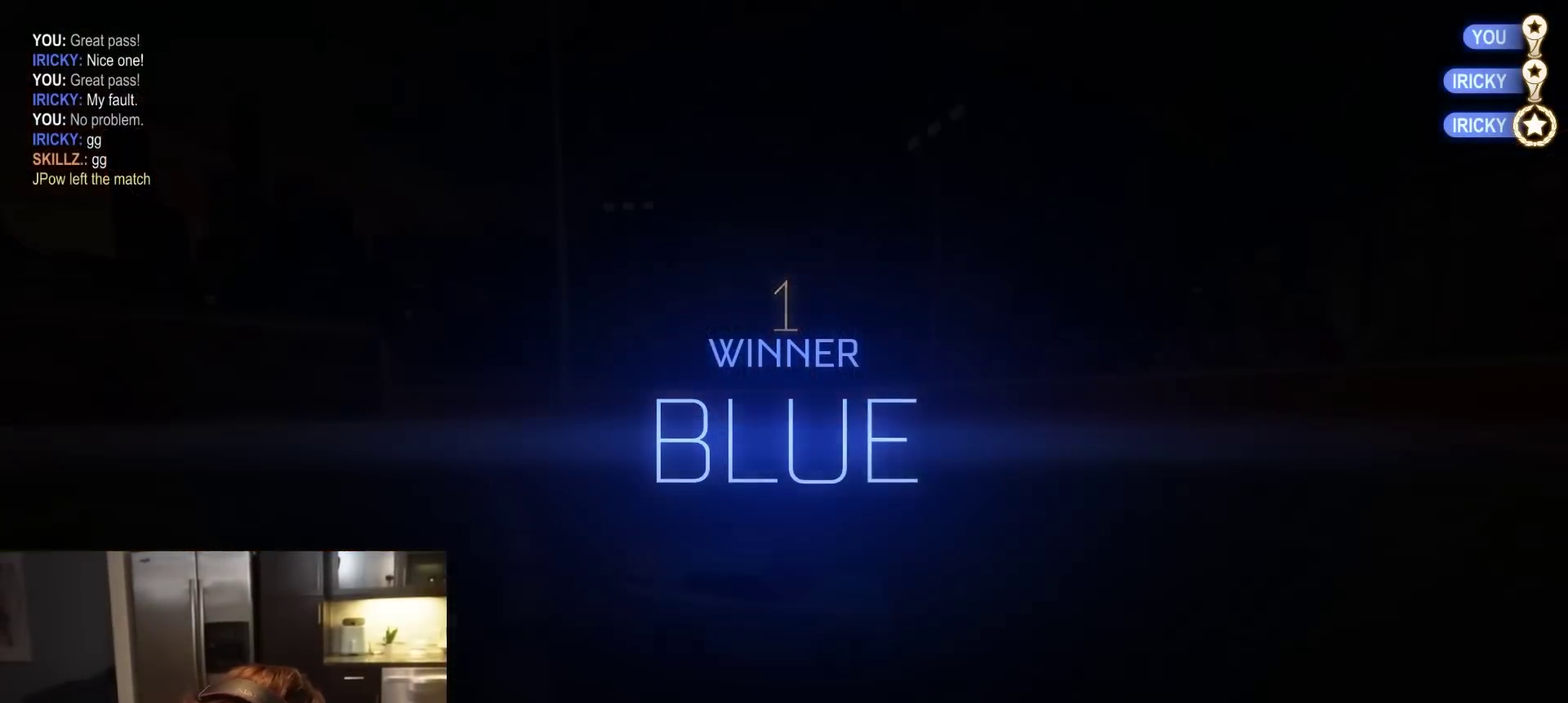
{"dt_ms": 500, "buttons": [], "left_stick": "center", "right_stick": "center", "events": []}
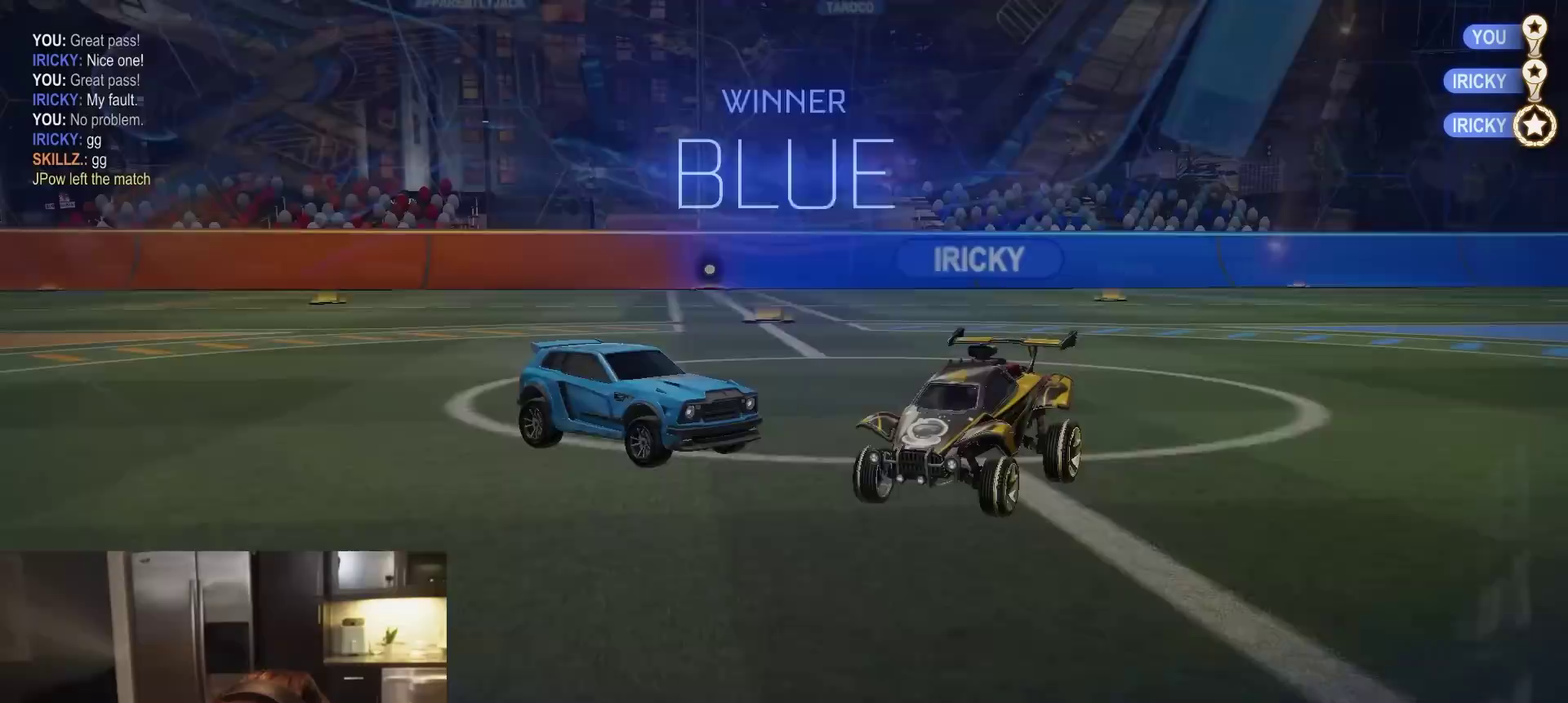
{"dt_ms": 500, "buttons": [], "left_stick": "center", "right_stick": "center", "events": []}